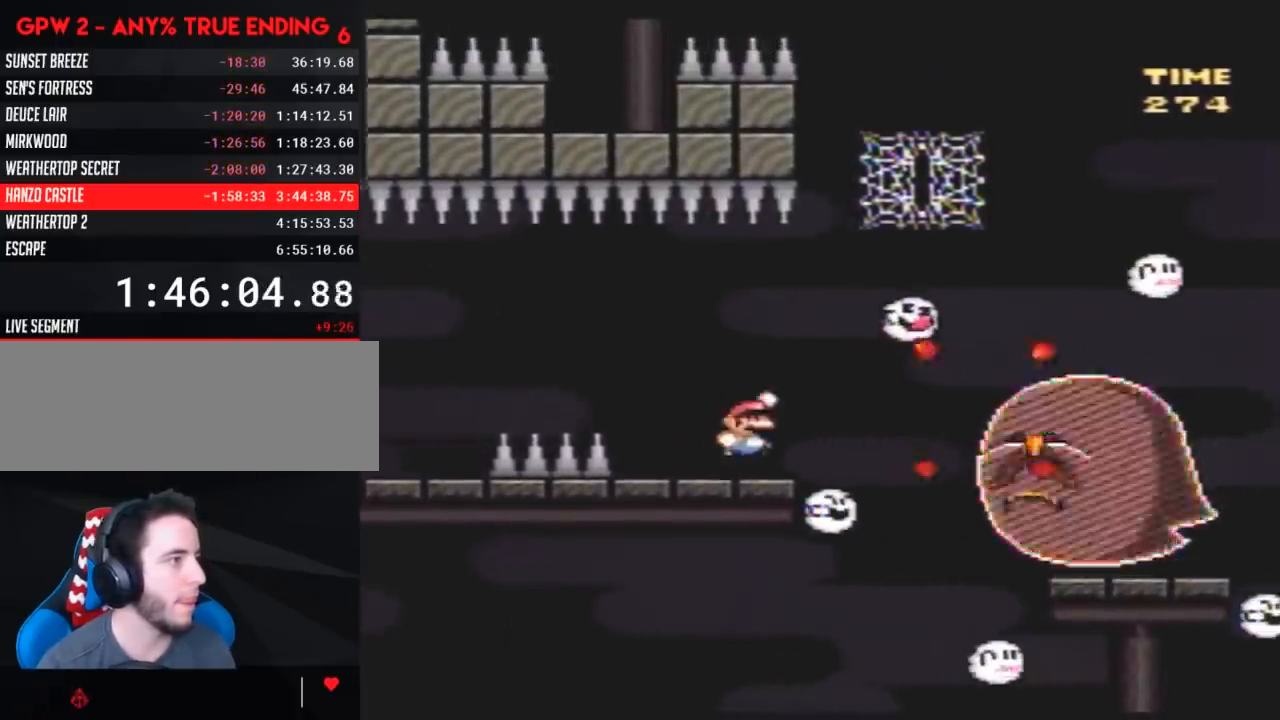
Gameplay with a controller (Nintendo layout); each line is a JSON object with the inputs held at the frame after it. "events" lists button and stick changes between this image and that frame as [ms after this image, input, new state], when the widget could be followed in between. Not read: B L3 R3.
{"buttons": ["Y"], "events": [[267, "DPAD_LEFT", "down"], [267, "DPAD_RIGHT", "up"], [300, "DPAD_LEFT", "up"], [300, "DPAD_UP", "down"], [417, "DPAD_RIGHT", "down"], [450, "DPAD_RIGHT", "up"], [450, "DPAD_UP", "up"]]}
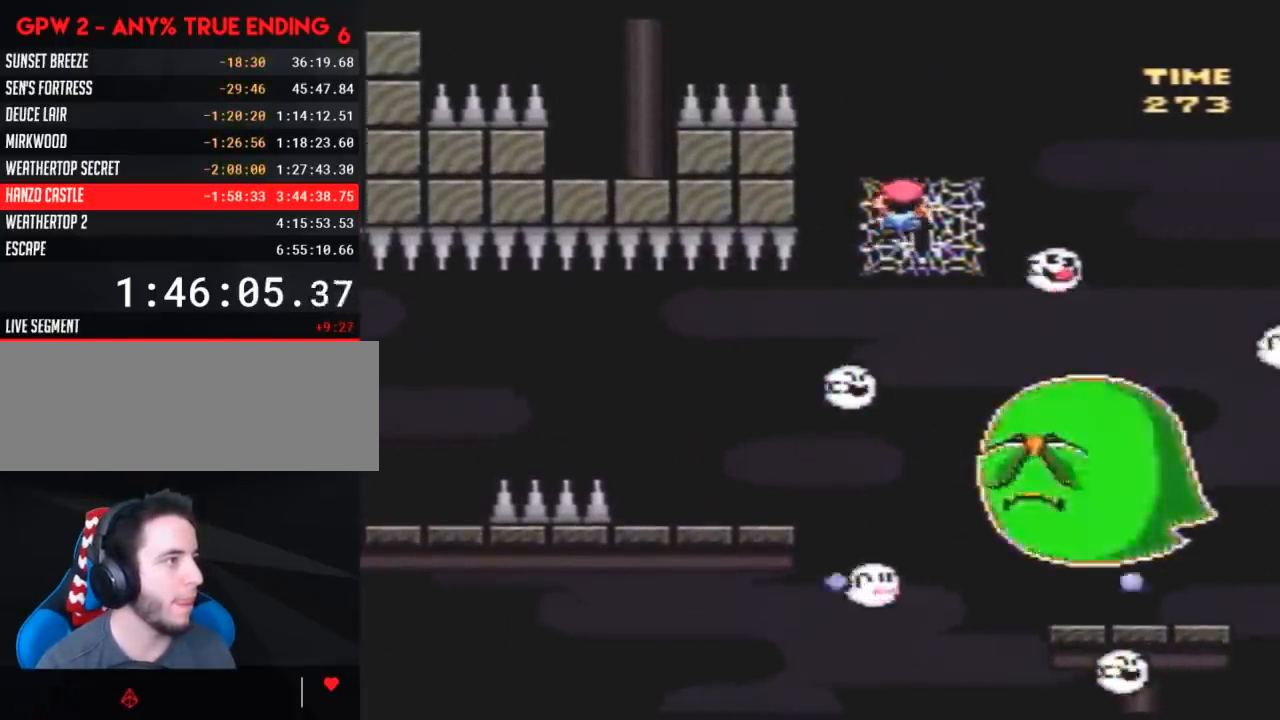
{"buttons": ["Y", "DPAD_DOWN"], "events": [[50, "DPAD_DOWN", "down"], [133, "DPAD_DOWN", "up"], [233, "DPAD_DOWN", "down"], [333, "DPAD_DOWN", "up"], [417, "DPAD_DOWN", "down"]]}
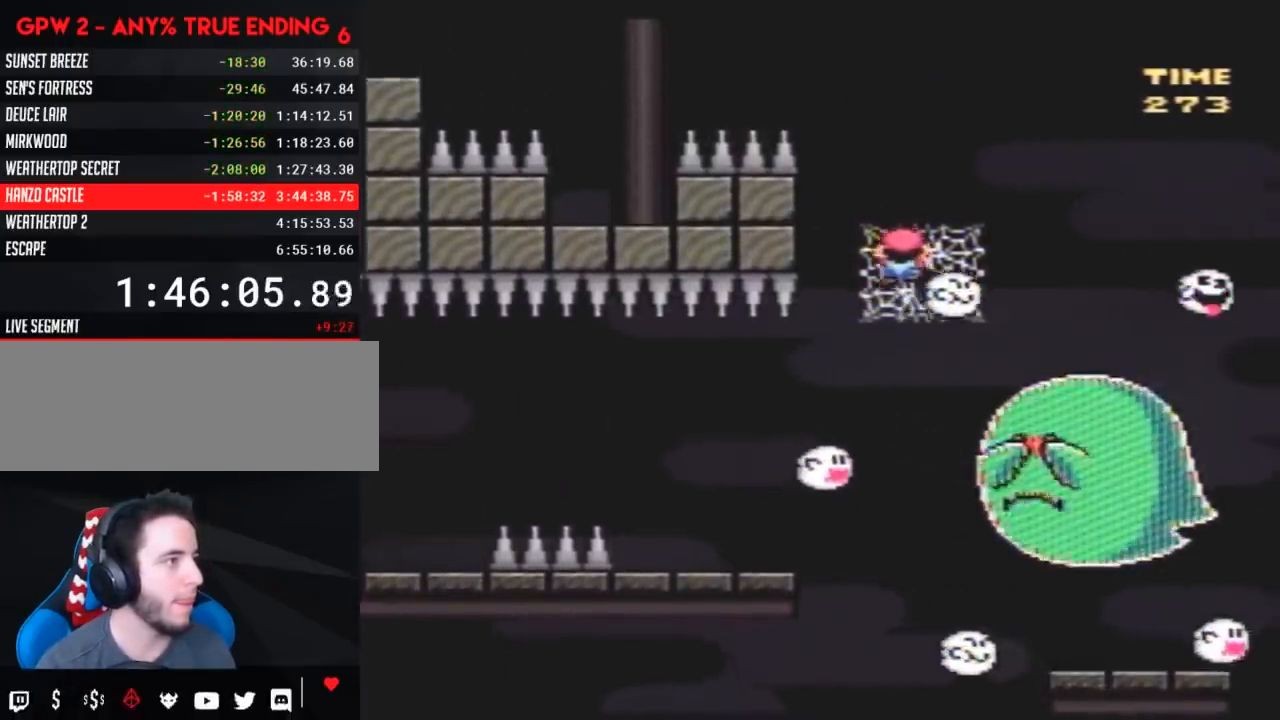
{"buttons": ["Y", "DPAD_UP", "DPAD_LEFT"], "events": [[17, "DPAD_DOWN", "up"], [83, "DPAD_DOWN", "down"], [133, "DPAD_DOWN", "up"], [200, "DPAD_UP", "down"], [233, "DPAD_RIGHT", "down"], [267, "DPAD_RIGHT", "up"], [333, "DPAD_LEFT", "down"]]}
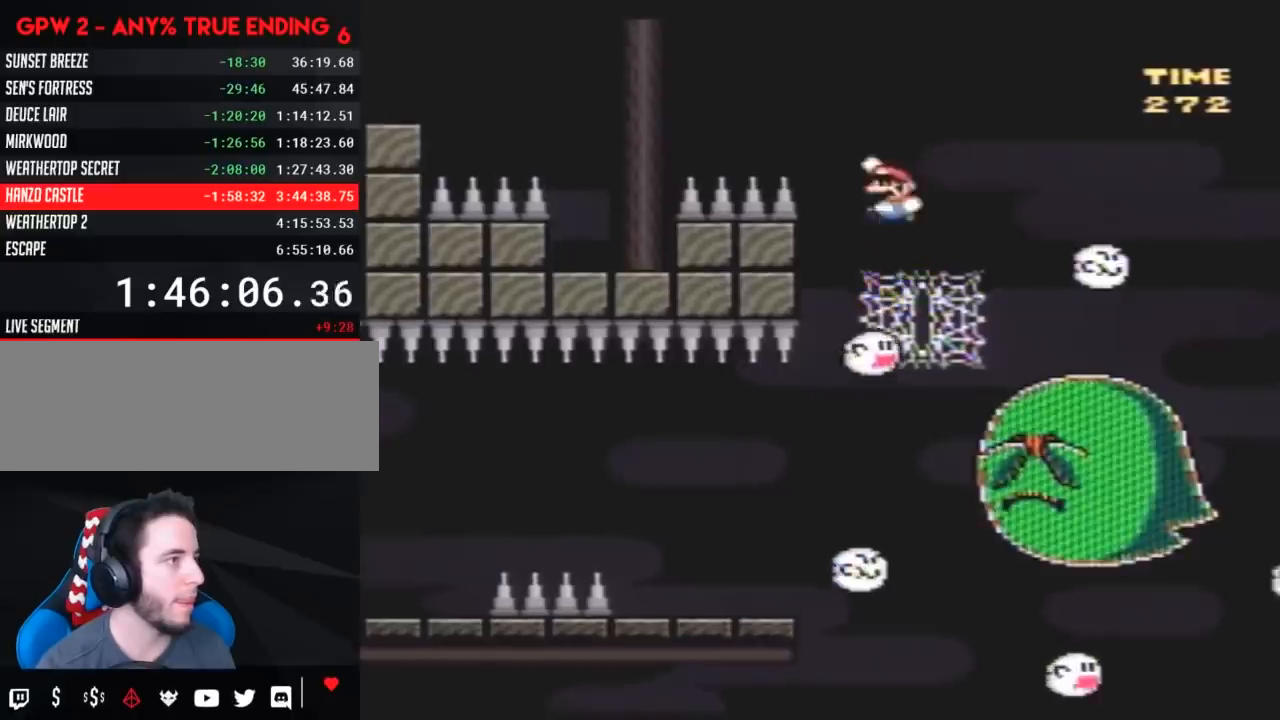
{"buttons": ["Y", "DPAD_LEFT"], "events": [[467, "DPAD_UP", "up"]]}
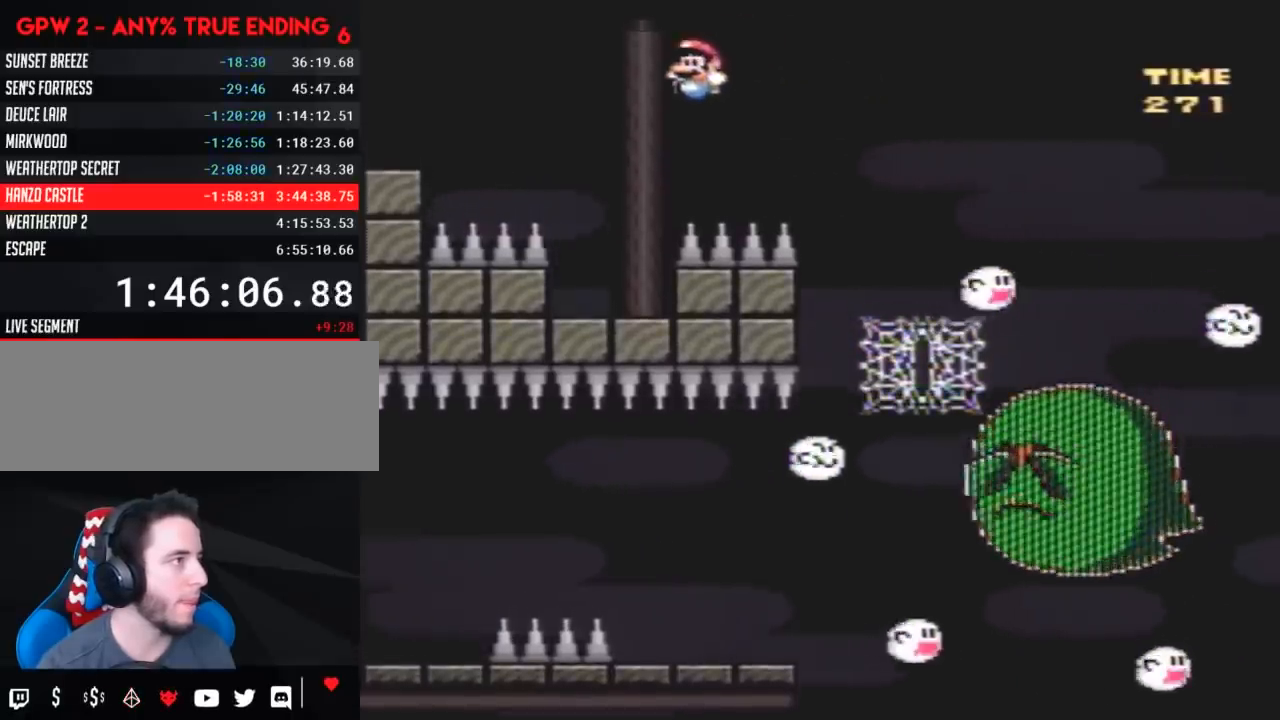
{"buttons": ["Y", "DPAD_LEFT"], "events": [[33, "DPAD_LEFT", "up"], [33, "DPAD_UP", "down"], [67, "DPAD_RIGHT", "down"], [67, "DPAD_UP", "up"], [217, "DPAD_RIGHT", "up"], [283, "DPAD_LEFT", "down"]]}
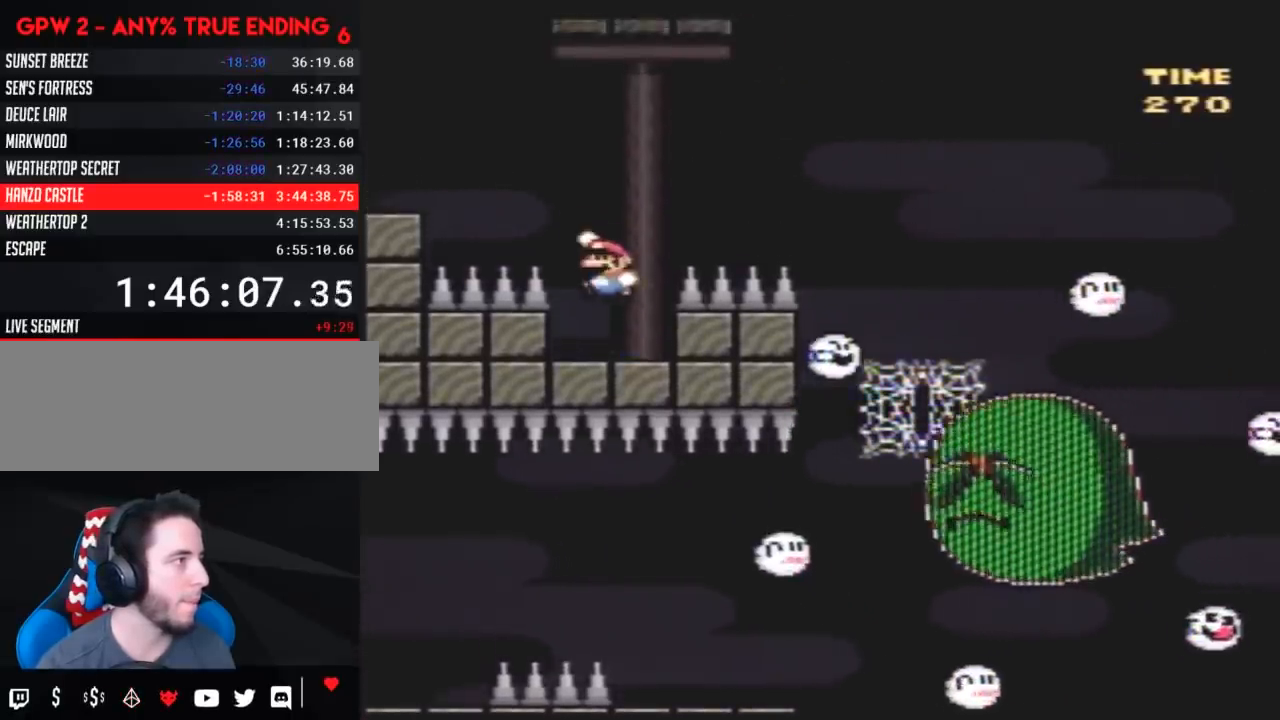
{"buttons": ["Y"], "events": [[400, "DPAD_LEFT", "up"]]}
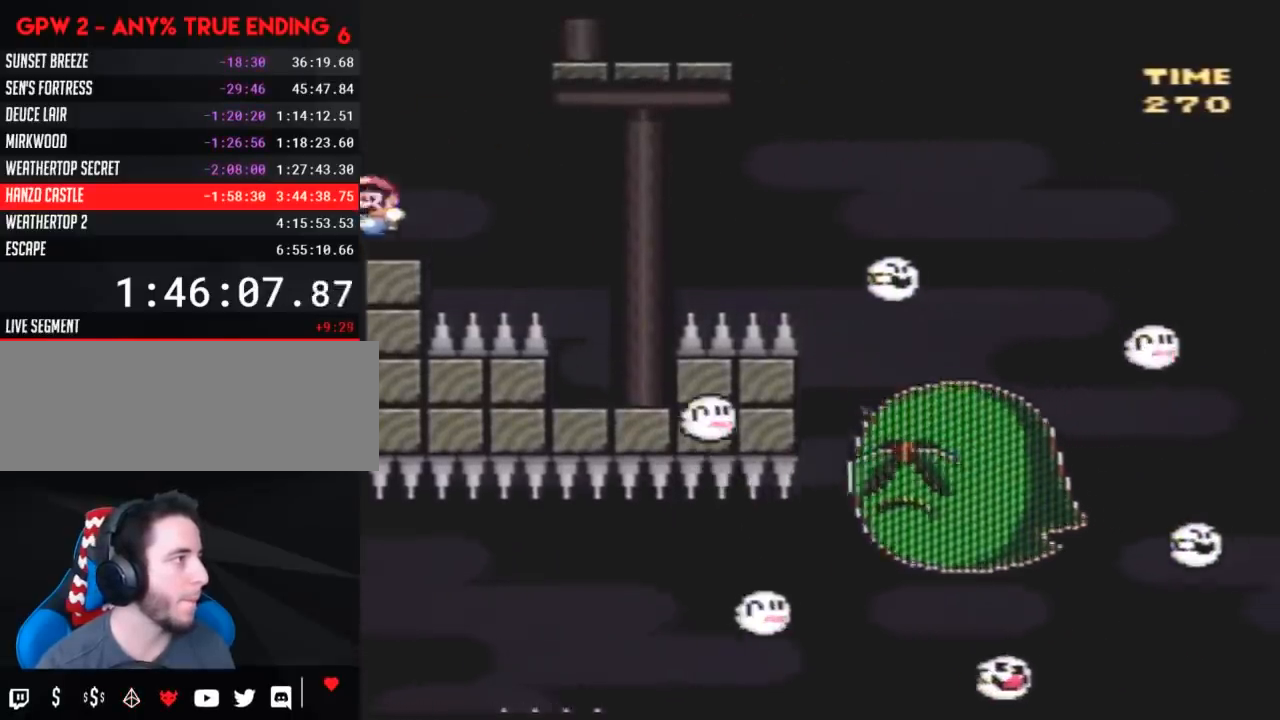
{"buttons": ["Y", "DPAD_RIGHT"], "events": [[67, "DPAD_RIGHT", "down"]]}
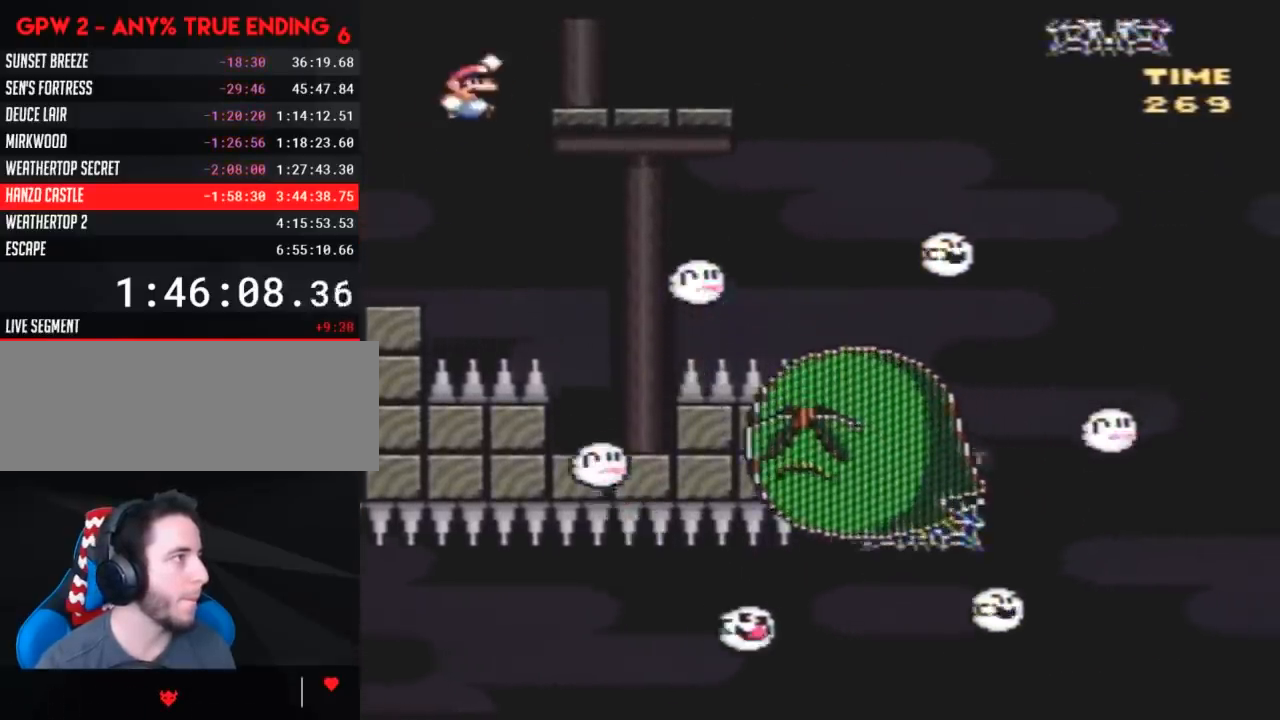
{"buttons": ["Y"], "events": [[117, "DPAD_RIGHT", "up"], [217, "DPAD_LEFT", "down"], [317, "DPAD_LEFT", "up"], [400, "DPAD_RIGHT", "down"], [467, "DPAD_RIGHT", "up"]]}
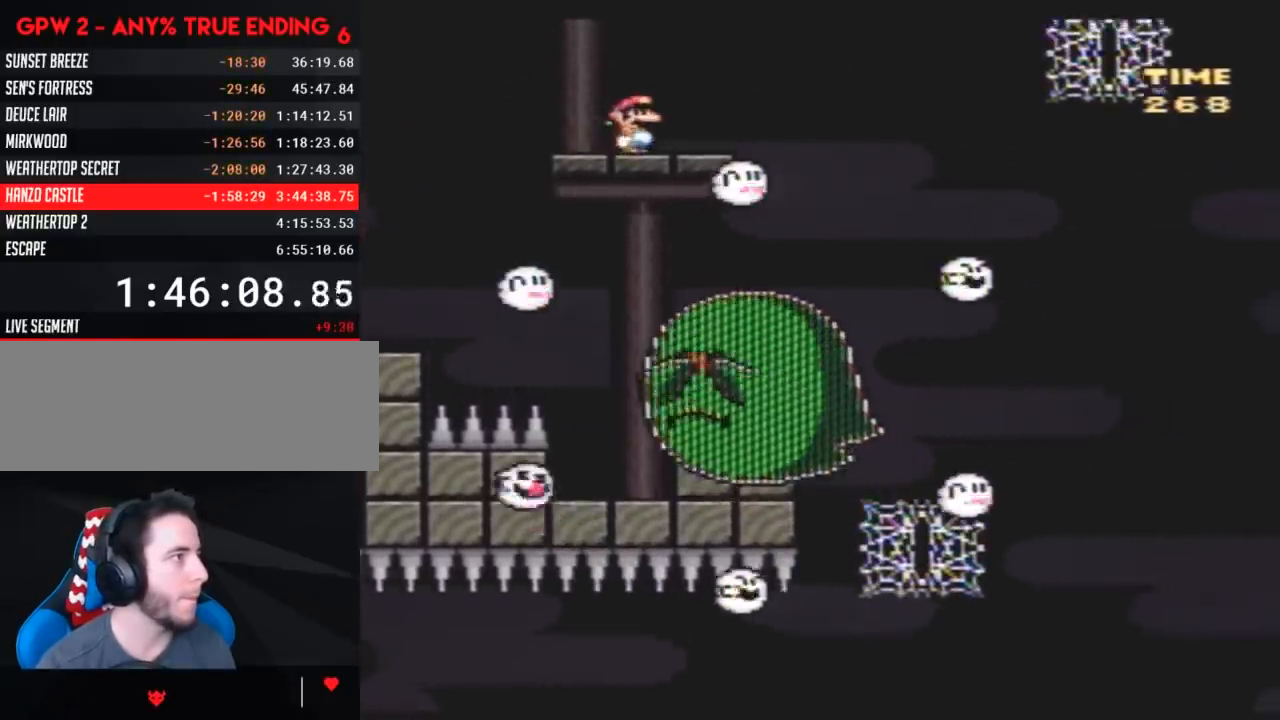
{"buttons": ["Y"], "events": []}
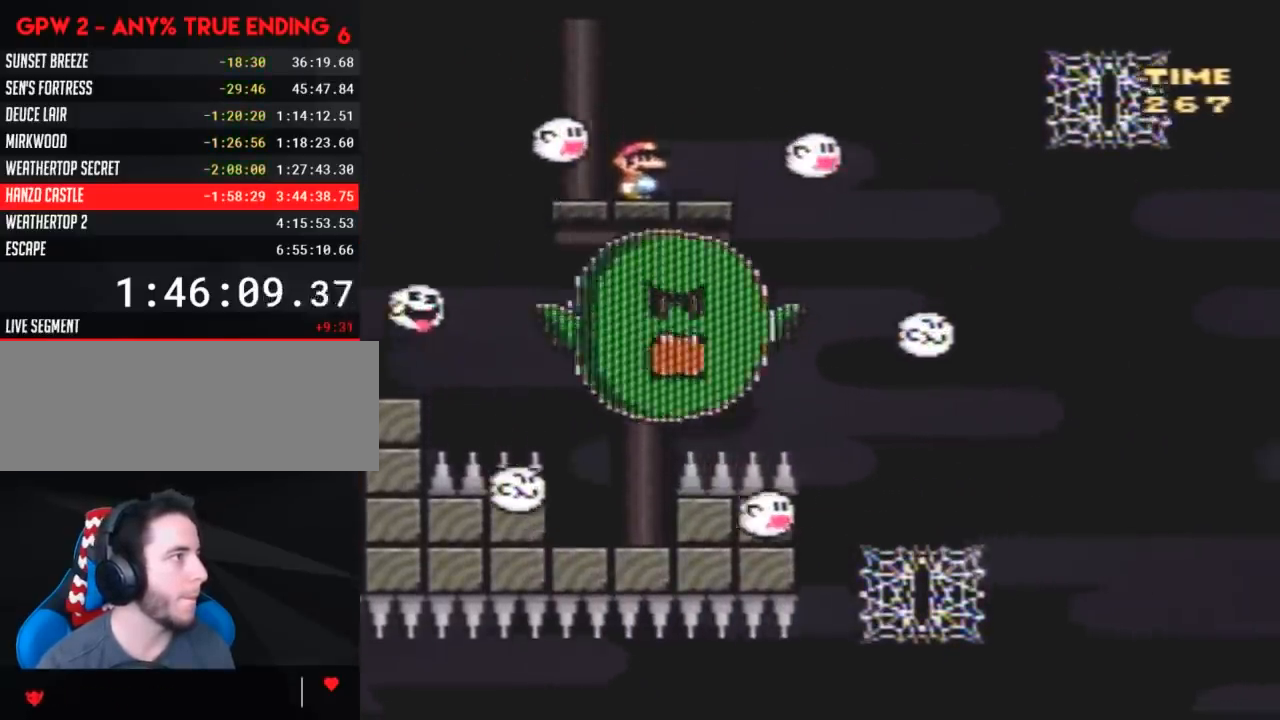
{"buttons": ["Y"], "events": []}
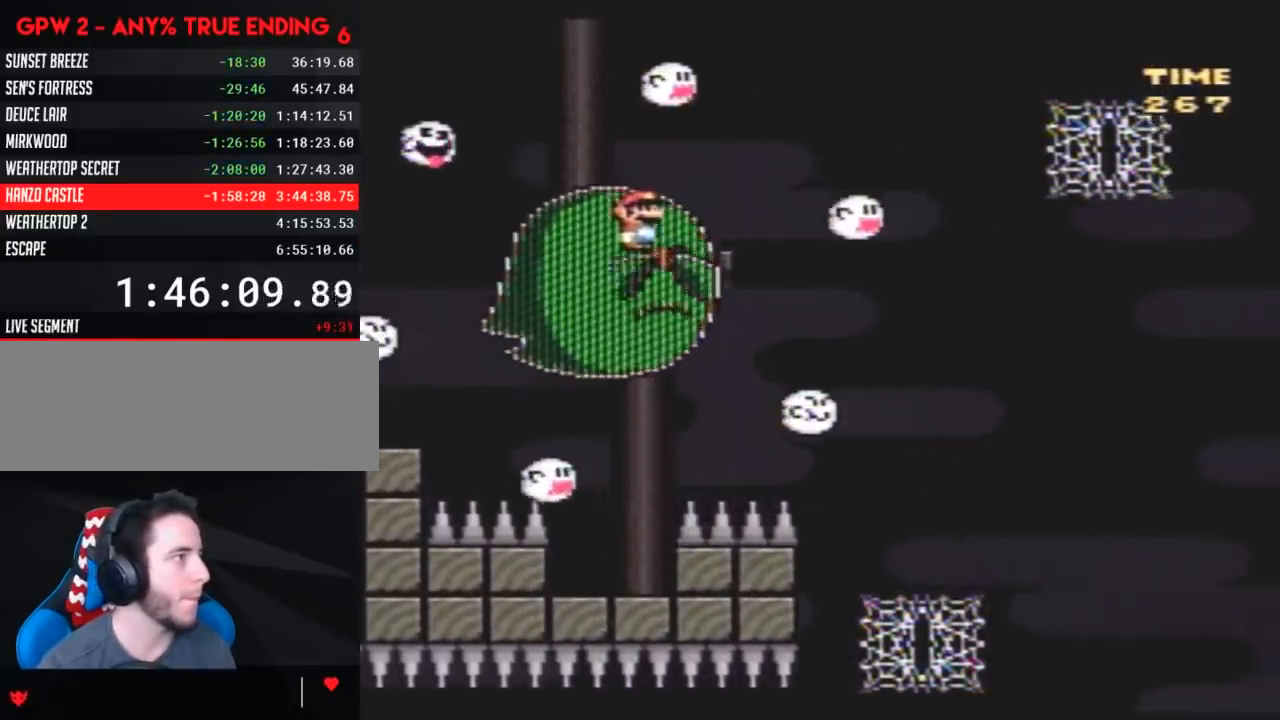
{"buttons": ["Y"], "events": []}
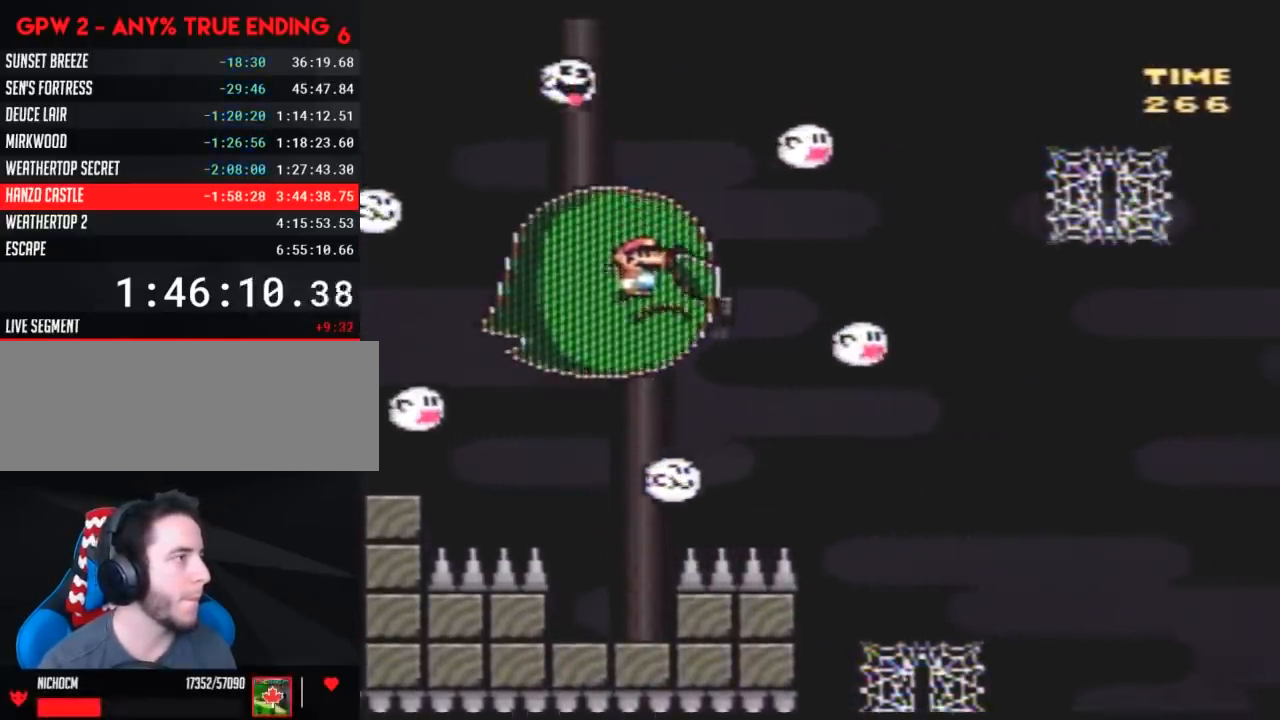
{"buttons": ["Y"], "events": []}
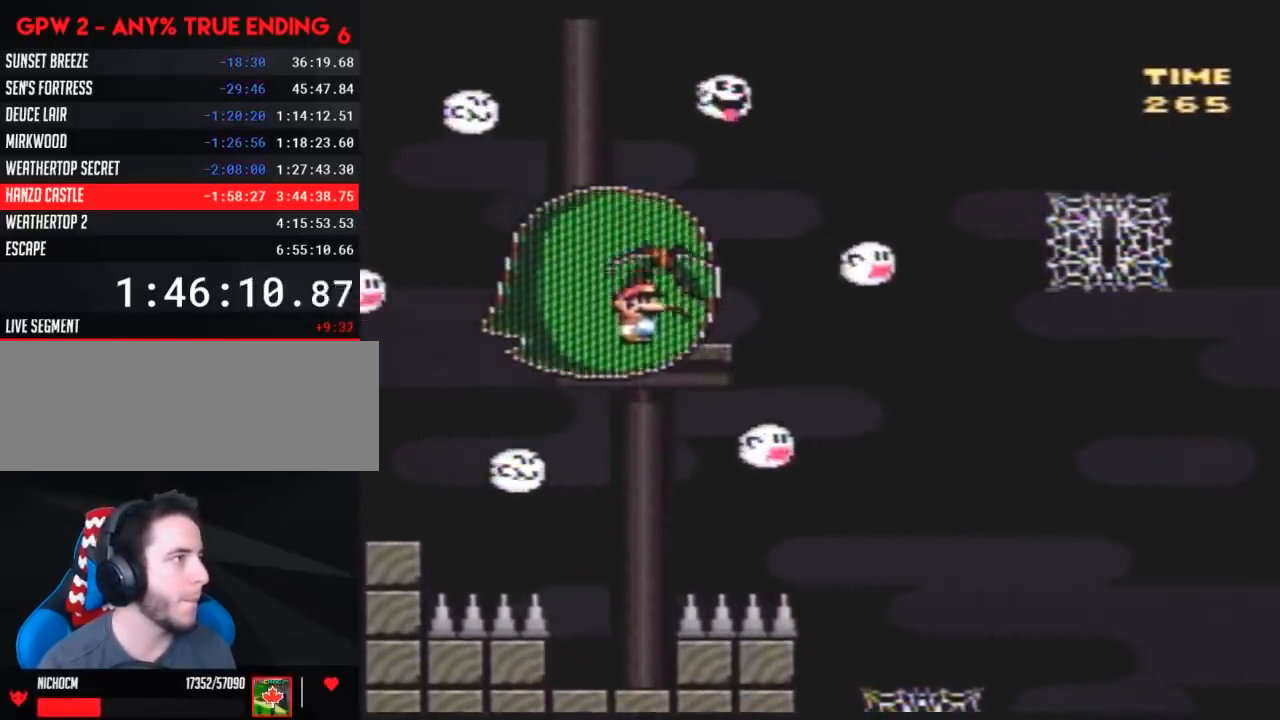
{"buttons": ["Y", "DPAD_RIGHT"], "events": [[133, "DPAD_RIGHT", "down"], [267, "DPAD_RIGHT", "up"], [333, "DPAD_RIGHT", "down"]]}
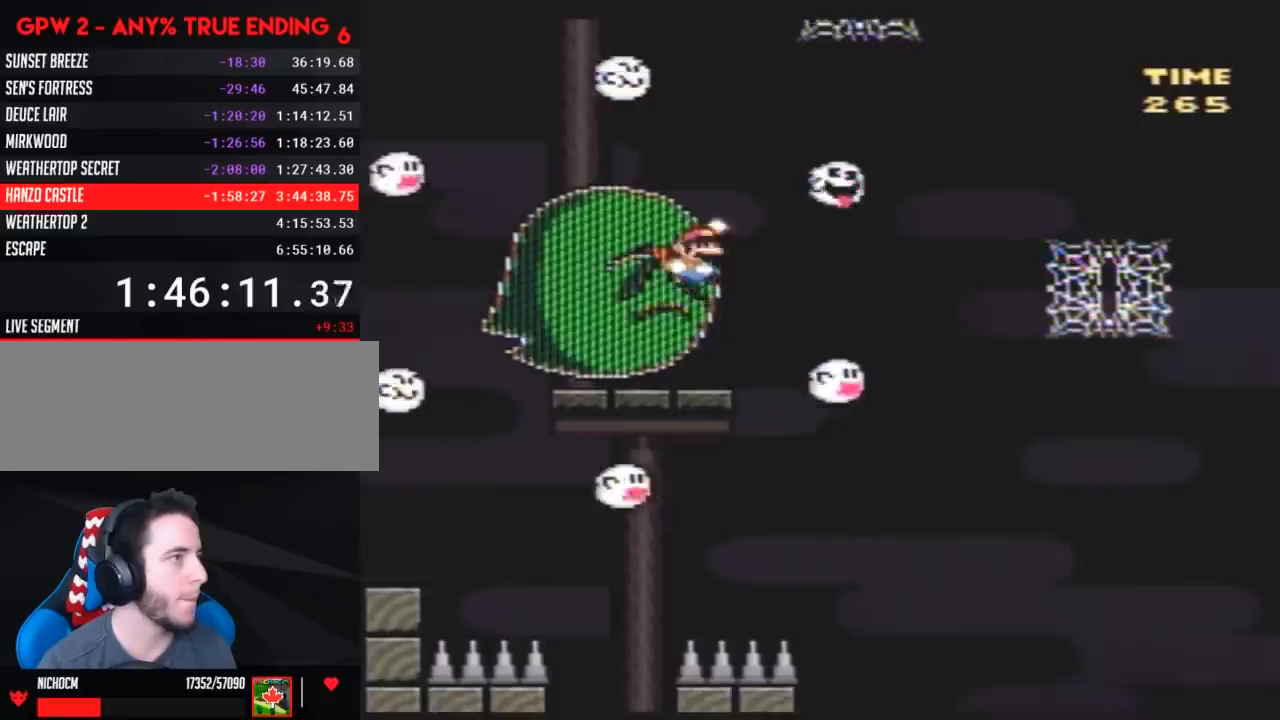
{"buttons": ["Y", "DPAD_RIGHT"], "events": []}
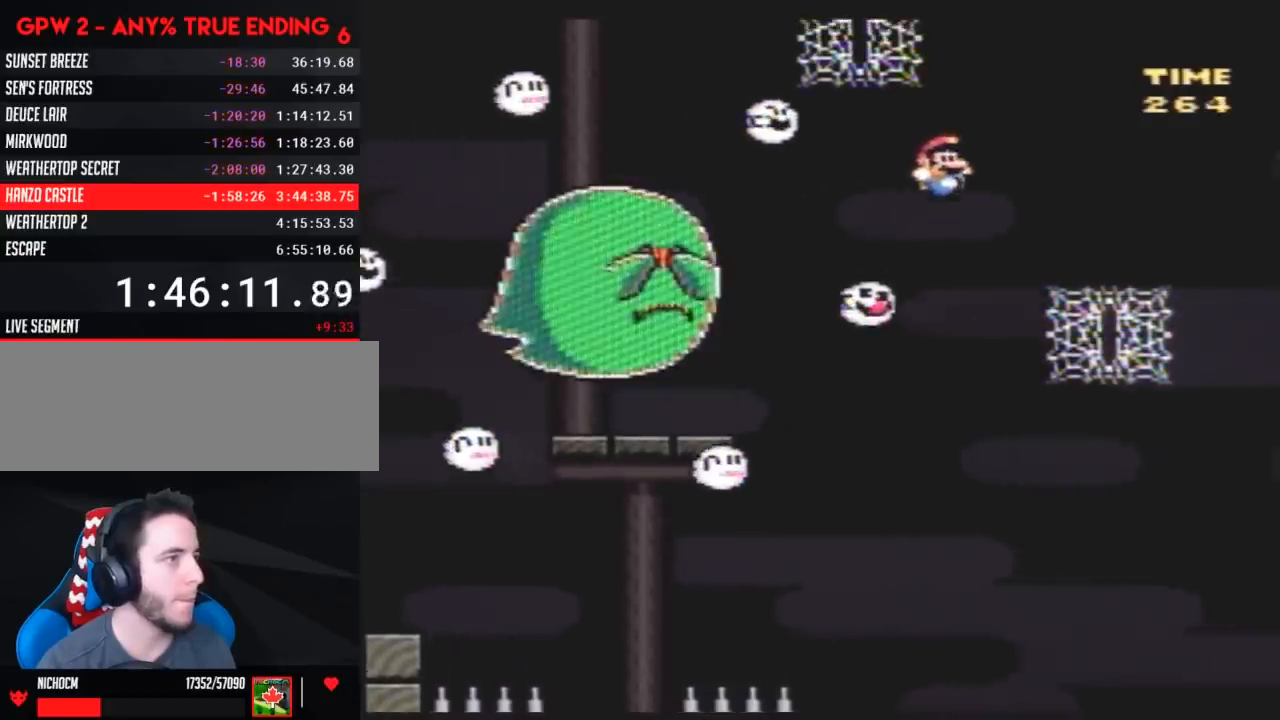
{"buttons": ["Y", "DPAD_LEFT"], "events": [[200, "DPAD_RIGHT", "up"], [233, "DPAD_LEFT", "down"], [267, "DPAD_UP", "down"], [300, "DPAD_LEFT", "up"], [417, "DPAD_LEFT", "down"], [483, "DPAD_UP", "up"]]}
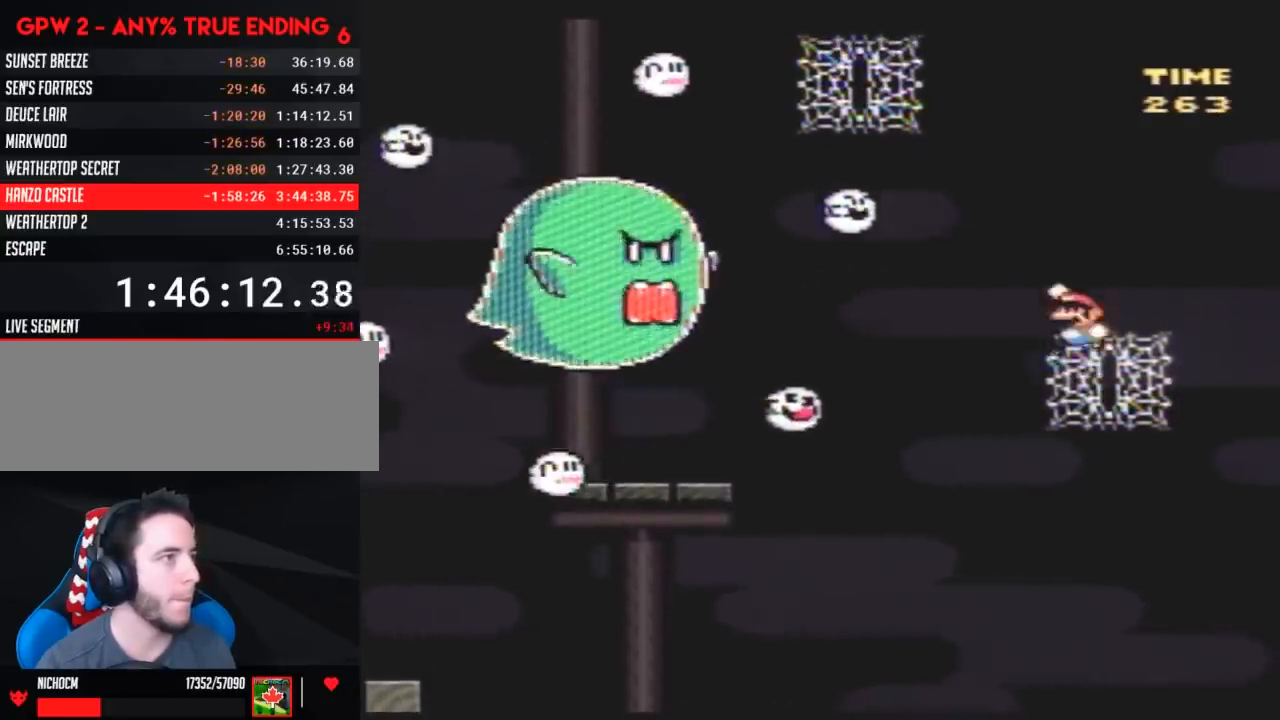
{"buttons": ["Y", "DPAD_UP", "DPAD_LEFT"], "events": [[50, "DPAD_UP", "down"]]}
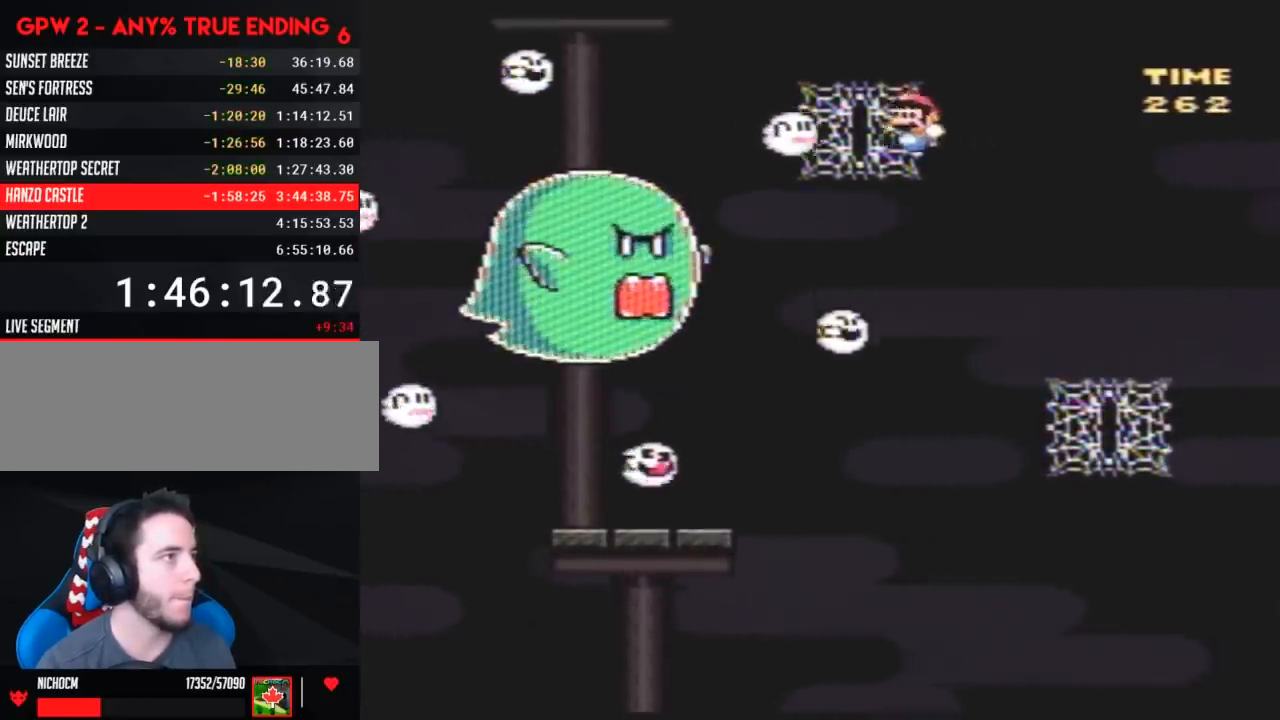
{"buttons": ["Y", "DPAD_DOWN"], "events": [[17, "DPAD_LEFT", "up"], [83, "DPAD_RIGHT", "down"], [100, "DPAD_RIGHT", "up"], [133, "DPAD_LEFT", "down"], [133, "DPAD_UP", "up"], [233, "DPAD_DOWN", "down"], [483, "DPAD_LEFT", "up"]]}
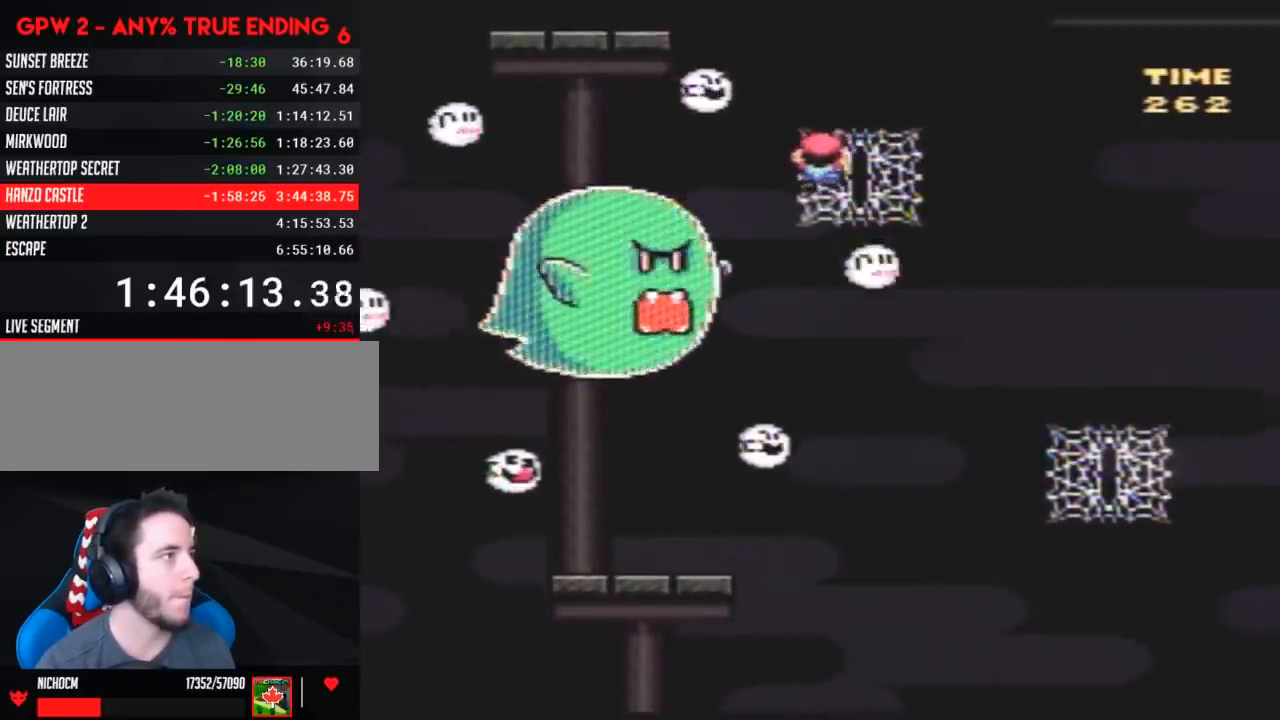
{"buttons": ["Y", "DPAD_DOWN"], "events": [[100, "DPAD_DOWN", "up"], [200, "DPAD_DOWN", "down"], [350, "DPAD_DOWN", "up"], [417, "DPAD_DOWN", "down"]]}
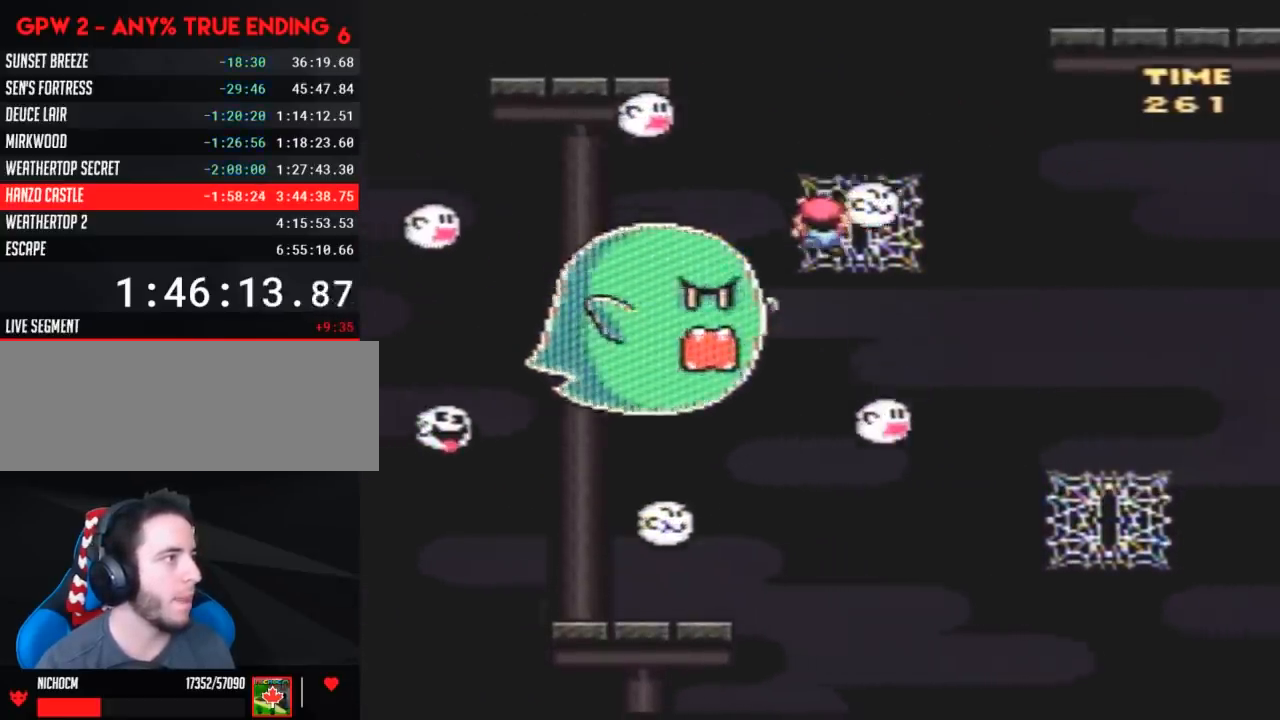
{"buttons": ["Y", "DPAD_DOWN"], "events": [[50, "DPAD_DOWN", "up"], [133, "DPAD_DOWN", "down"], [233, "DPAD_DOWN", "up"], [333, "DPAD_DOWN", "down"], [383, "DPAD_DOWN", "up"], [483, "DPAD_DOWN", "down"]]}
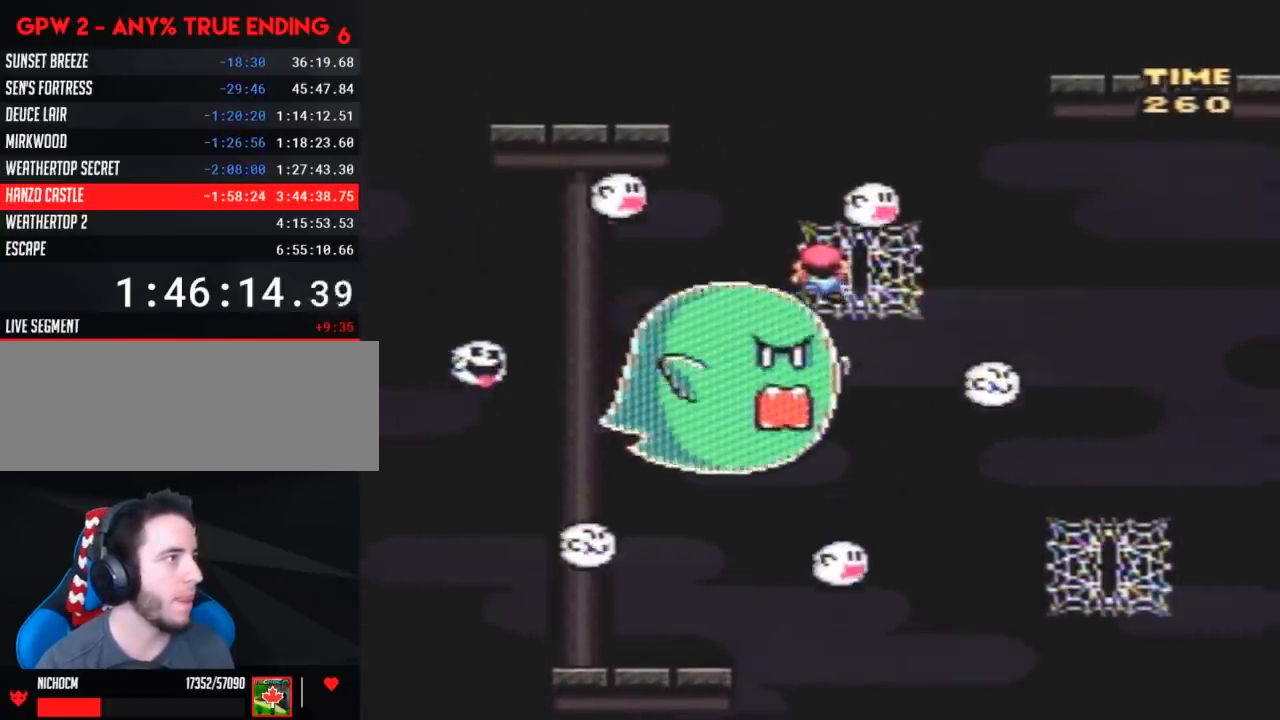
{"buttons": ["Y", "DPAD_UP"], "events": [[50, "DPAD_DOWN", "up"], [183, "DPAD_DOWN", "down"], [283, "DPAD_DOWN", "up"], [433, "DPAD_UP", "down"]]}
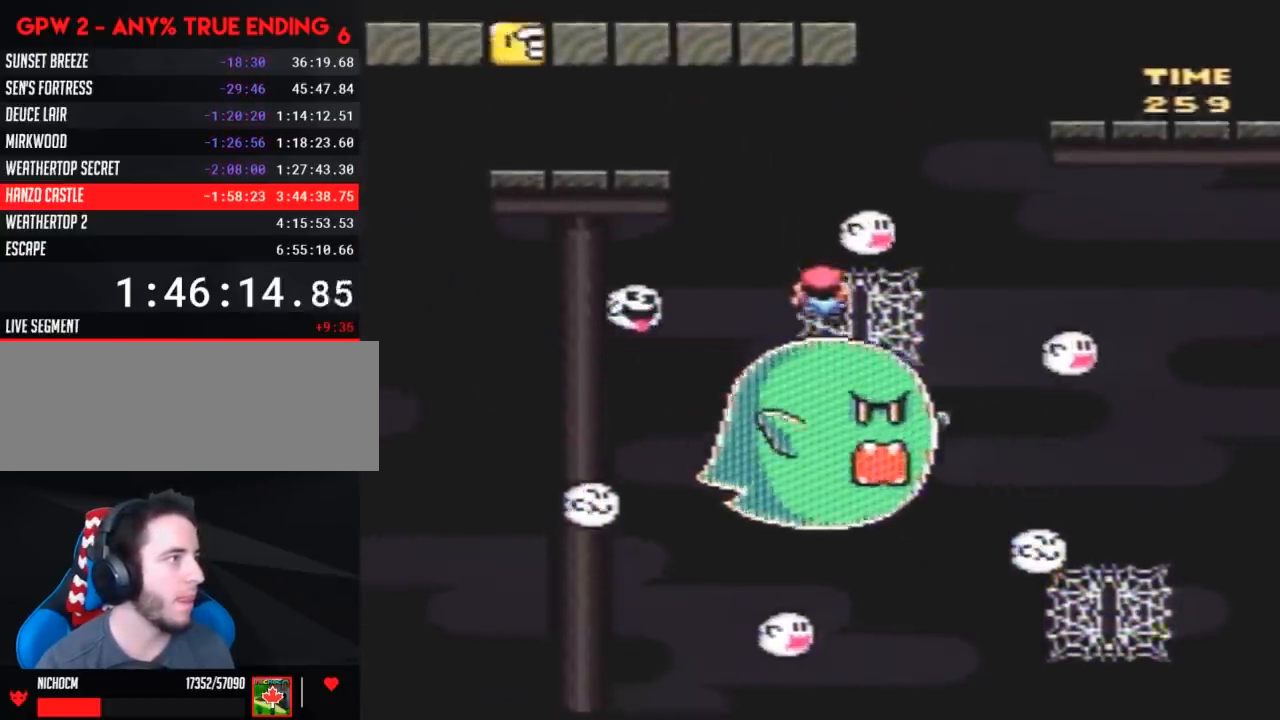
{"buttons": ["Y", "DPAD_UP", "DPAD_LEFT"], "events": [[33, "DPAD_LEFT", "down"], [117, "DPAD_UP", "up"], [183, "DPAD_UP", "down"]]}
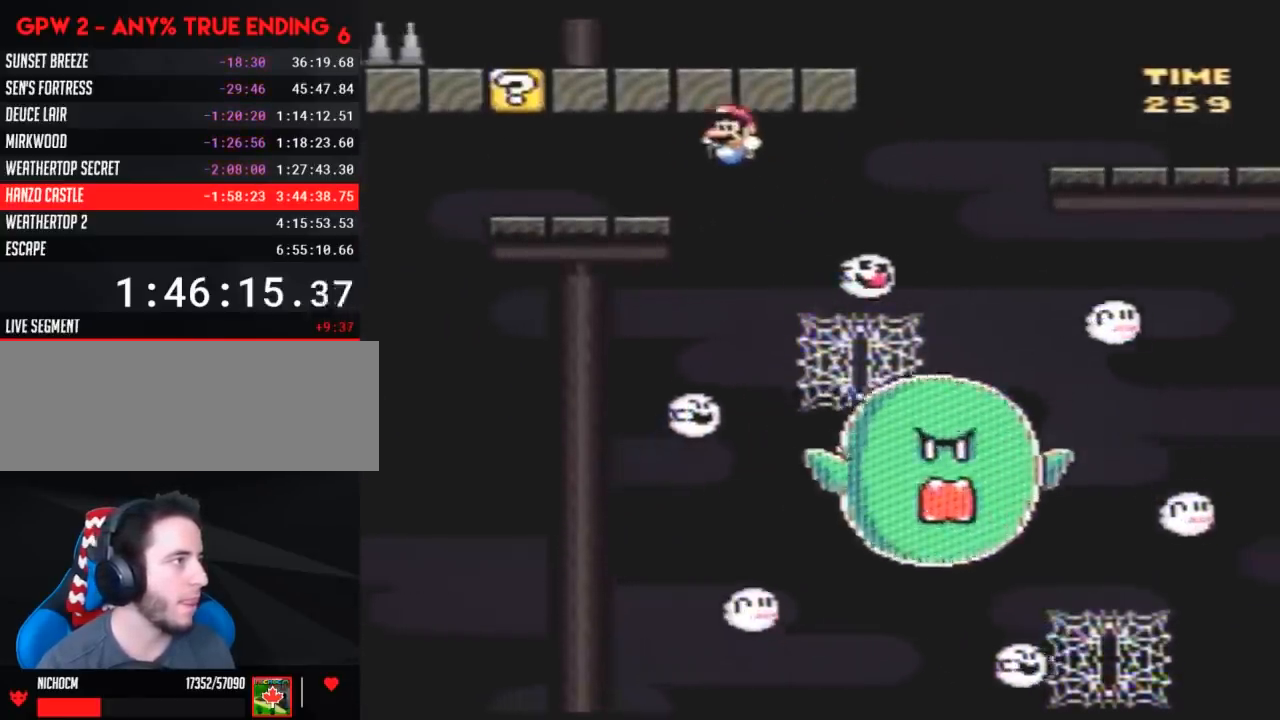
{"buttons": ["Y"], "events": [[183, "DPAD_UP", "up"], [283, "DPAD_LEFT", "up"], [283, "DPAD_RIGHT", "down"], [400, "DPAD_RIGHT", "up"]]}
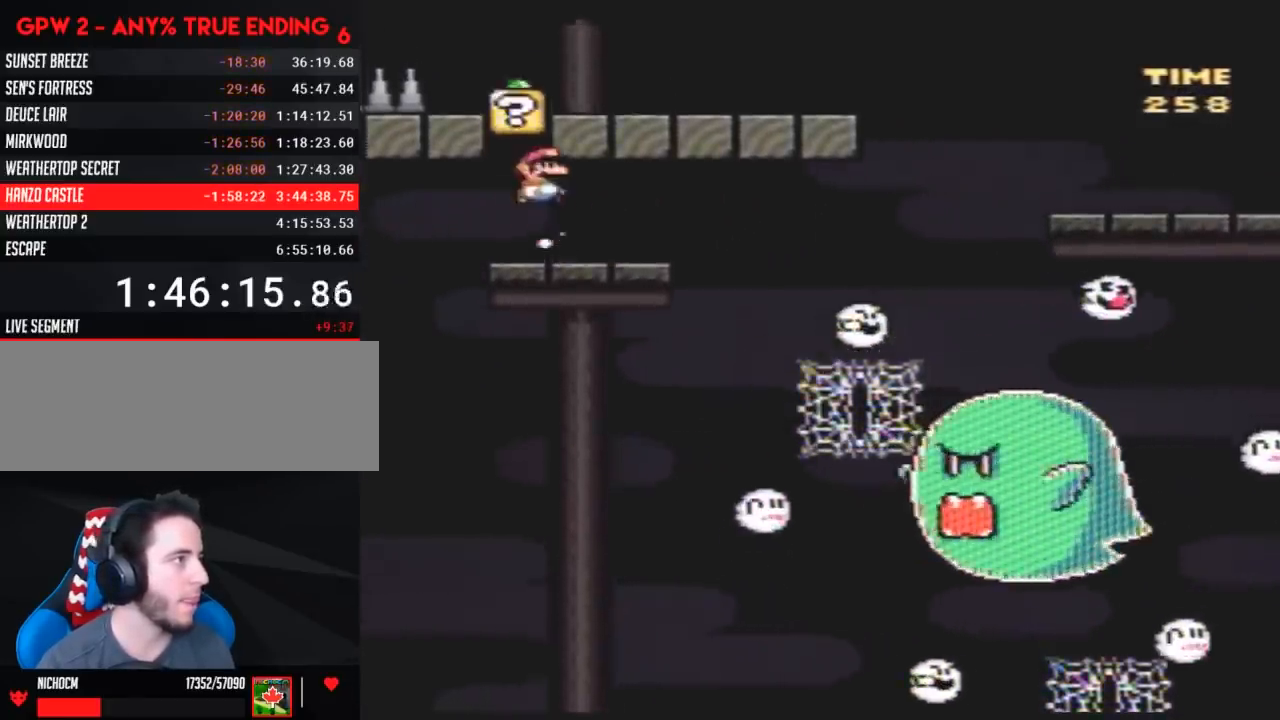
{"buttons": ["Y"], "events": []}
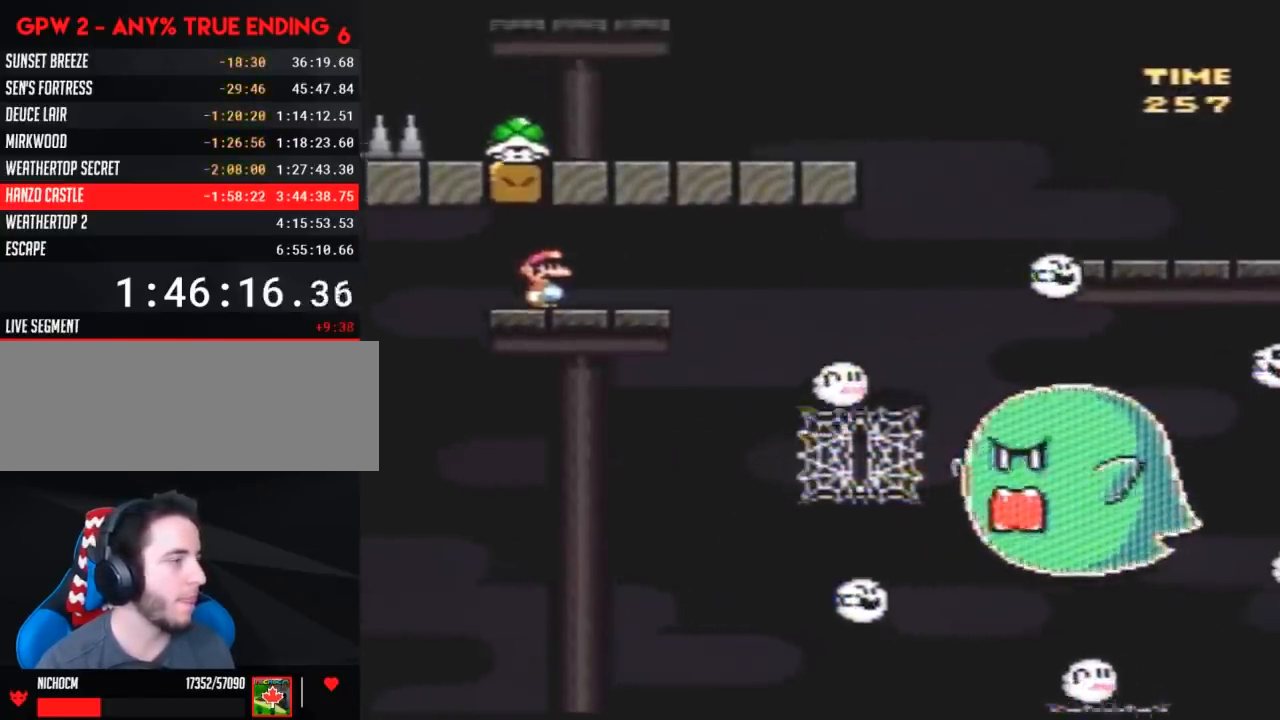
{"buttons": ["Y"], "events": []}
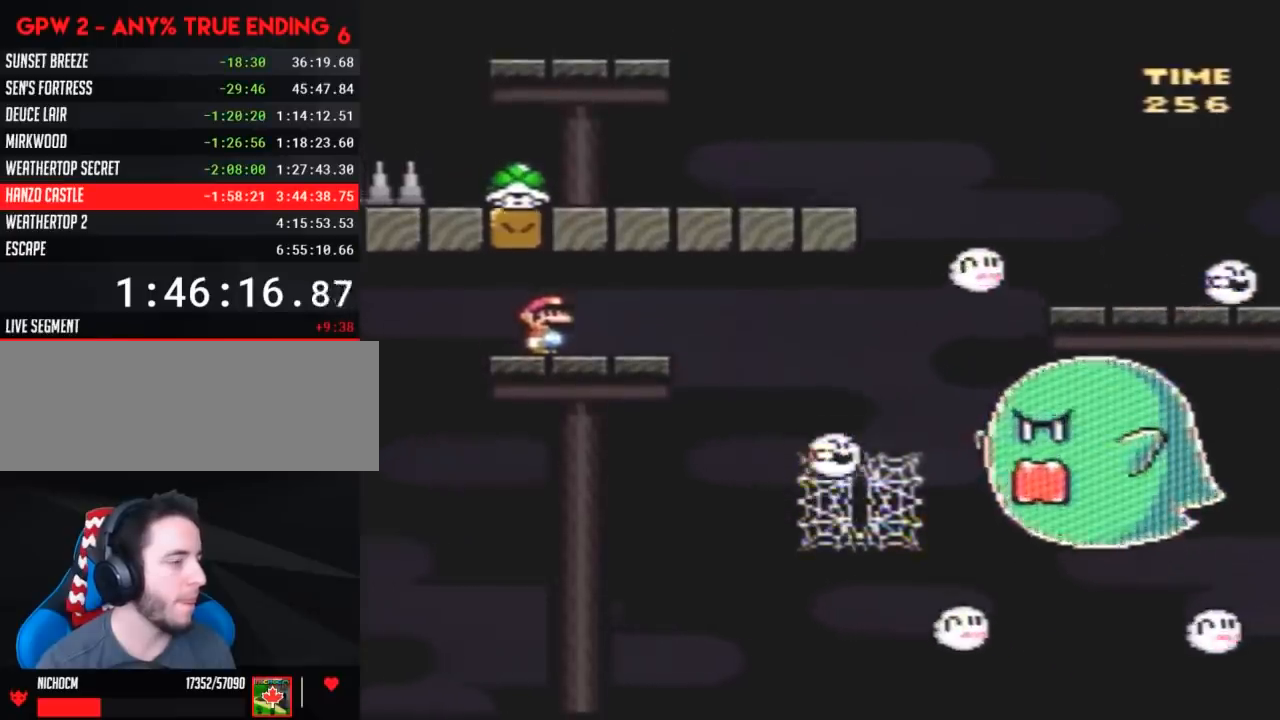
{"buttons": ["Y"], "events": []}
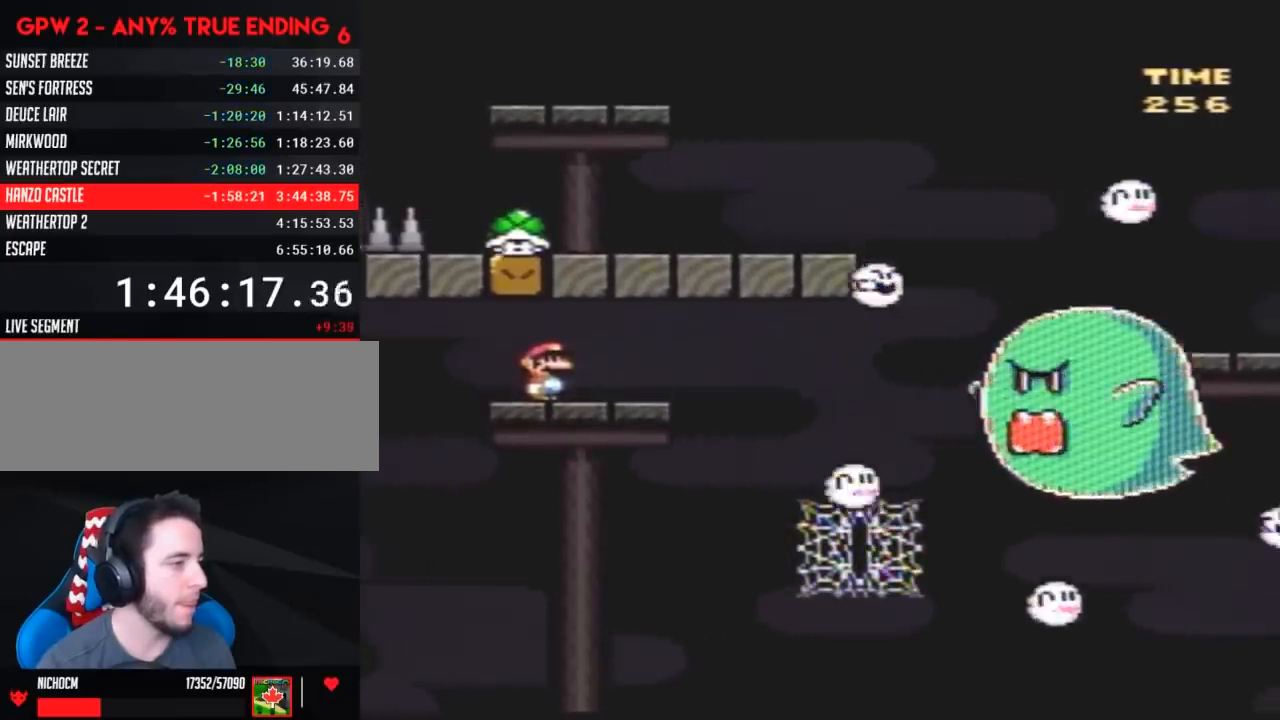
{"buttons": ["Y", "DPAD_RIGHT"], "events": [[200, "DPAD_RIGHT", "down"]]}
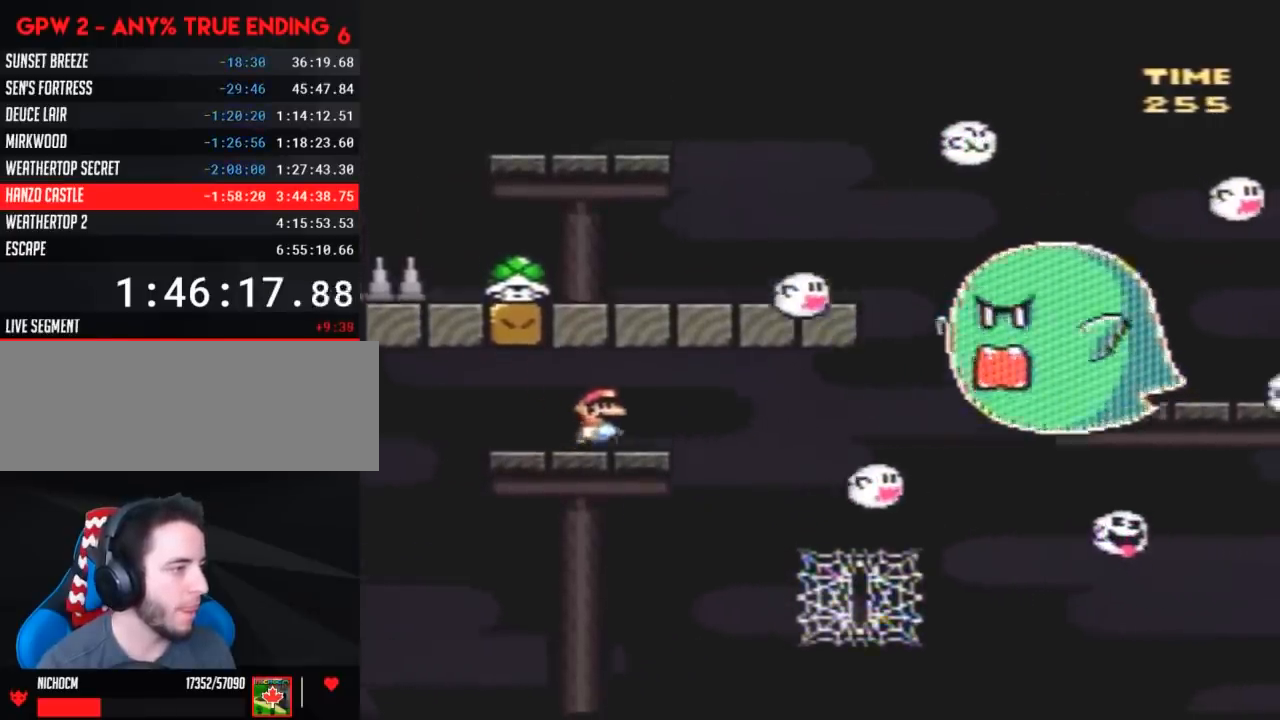
{"buttons": ["Y", "DPAD_UP", "DPAD_RIGHT"], "events": [[450, "DPAD_UP", "down"]]}
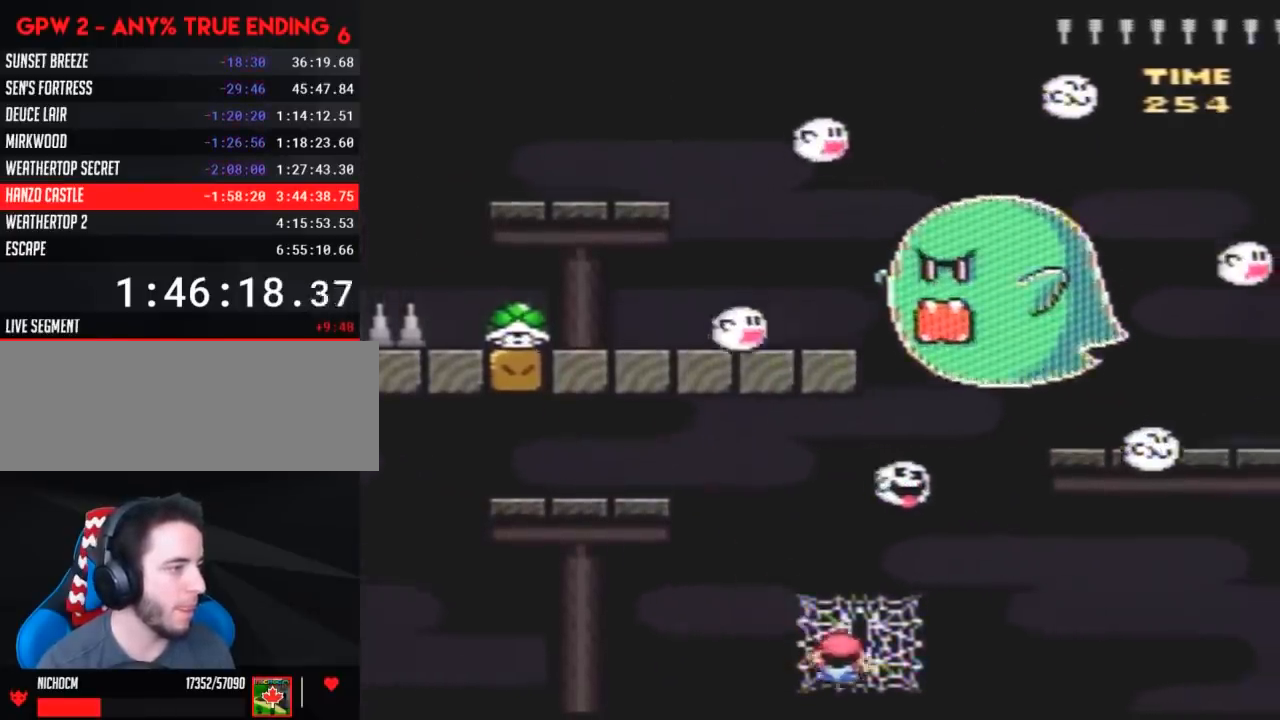
{"buttons": ["Y"], "events": [[83, "DPAD_UP", "up"], [233, "DPAD_RIGHT", "up"], [383, "DPAD_DOWN", "down"], [483, "DPAD_DOWN", "up"]]}
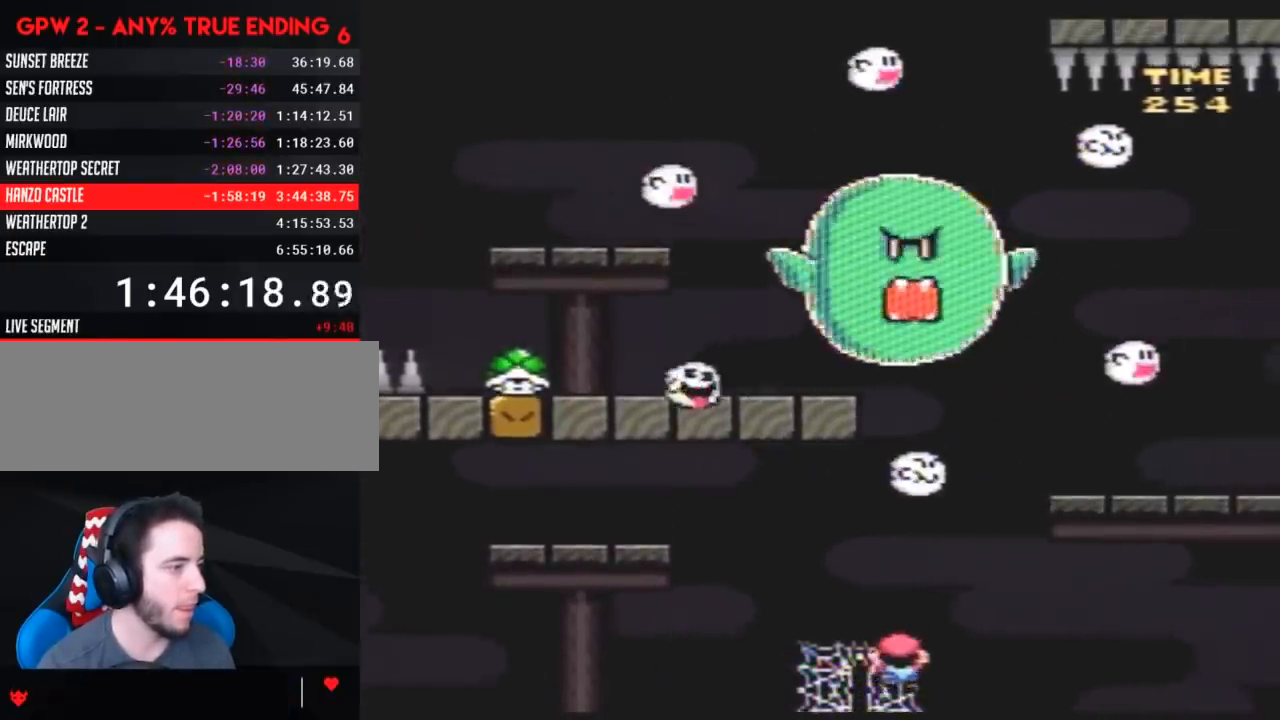
{"buttons": ["Y", "DPAD_UP", "DPAD_RIGHT"], "events": [[50, "DPAD_DOWN", "down"], [167, "DPAD_DOWN", "up"], [200, "DPAD_DOWN", "down"], [300, "DPAD_DOWN", "up"], [417, "DPAD_RIGHT", "down"], [417, "DPAD_UP", "down"]]}
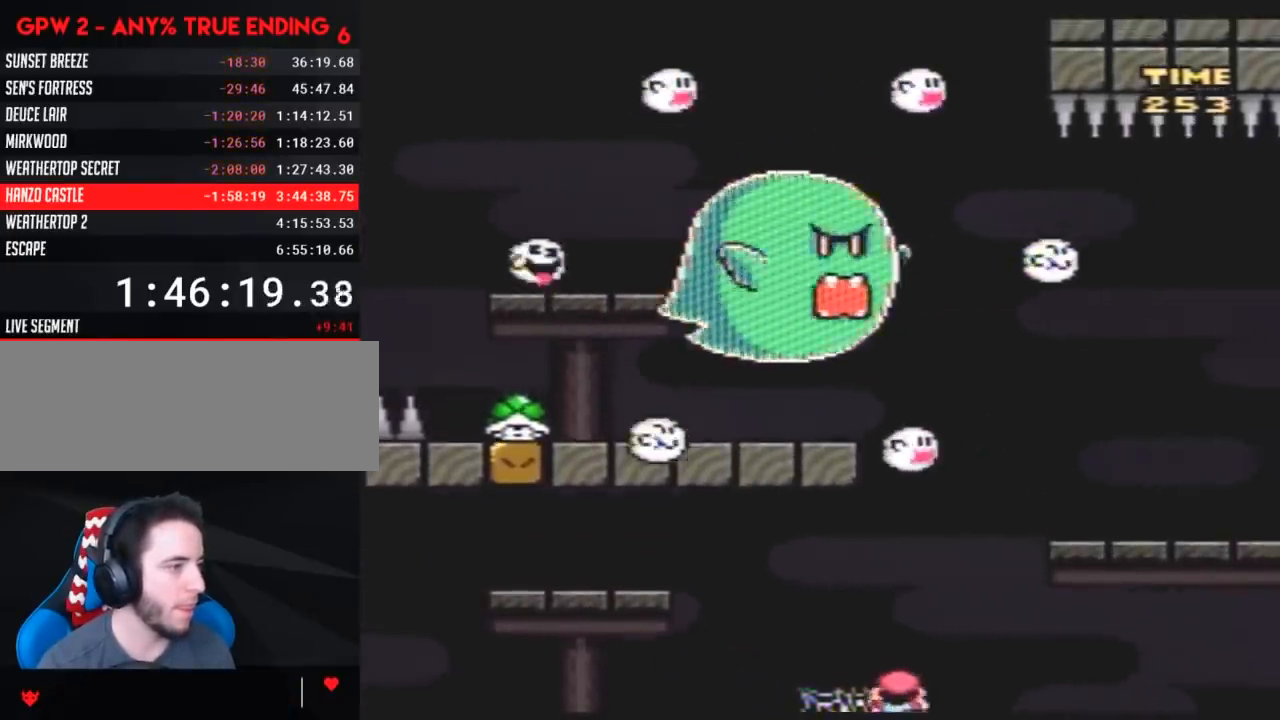
{"buttons": ["Y", "DPAD_RIGHT"], "events": [[383, "DPAD_UP", "up"]]}